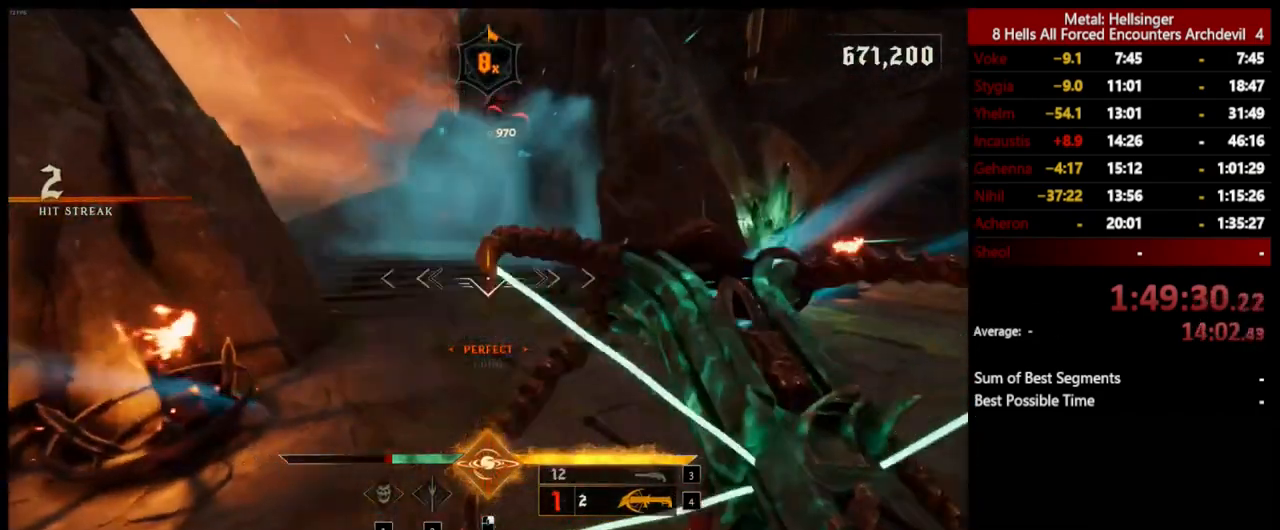
Gameplay with keyboard and mouse; each line is a JSON object with the keys and mouse buttons held at the frame after it. "events" lists presses ("down") and releases ("up") of "1", "2", "3", "4", "5", "a", "alt", "b", "c", "ctrl", "d", "e", "f", "g", "q", "r", "s", "shift", "space", "t", "tab", "v", "w", "x", "z", "mouse_left", "mouse_wheel", "mouse_right", "mouse_mb4" and "mouse_mb5" between this image and that frame as [ms after this image, input, new state], when the widget could be followed in between. "mouse_left", "mouse_wheel", "mouse_right", "mouse_mb4", "mouse_mb5" = the "left", "wheel", "right", "mb4", "mb5" buttons of the "mouse" list. No other keys are recorded. "wheel" means that the mouse wheel is clicked or scrolled. Mouse movement is not recorded.
{"keys": ["d", "s"], "mouse": [], "events": [[117, "mouse_left", "down"], [200, "mouse_left", "up"], [200, "space", "down"], [250, "s", "down"], [351, "space", "up"]]}
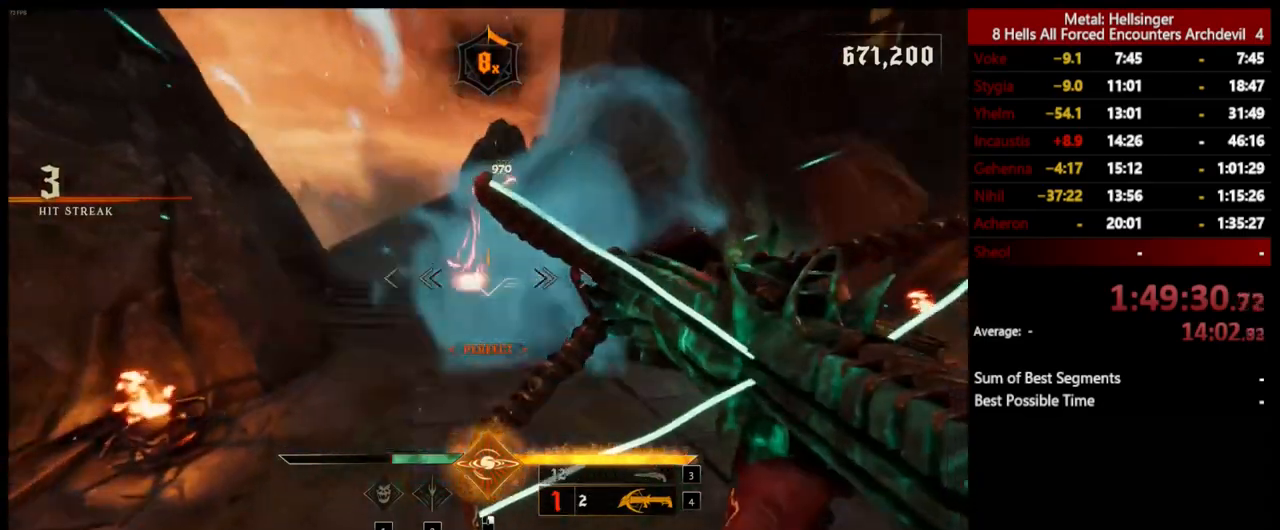
{"keys": ["d", "s"], "mouse": ["left"], "events": [[67, "mouse_left", "down"], [83, "space", "down"], [167, "mouse_left", "up"], [200, "space", "up"], [501, "mouse_left", "down"]]}
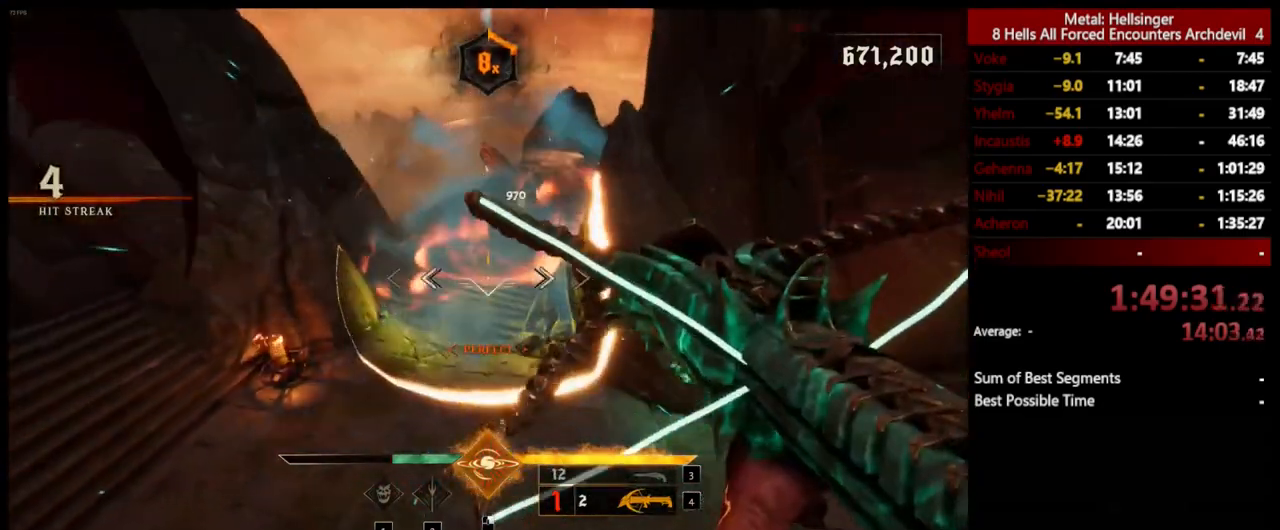
{"keys": ["d", "s"], "mouse": [], "events": [[117, "mouse_left", "up"], [117, "space", "down"], [217, "space", "up"]]}
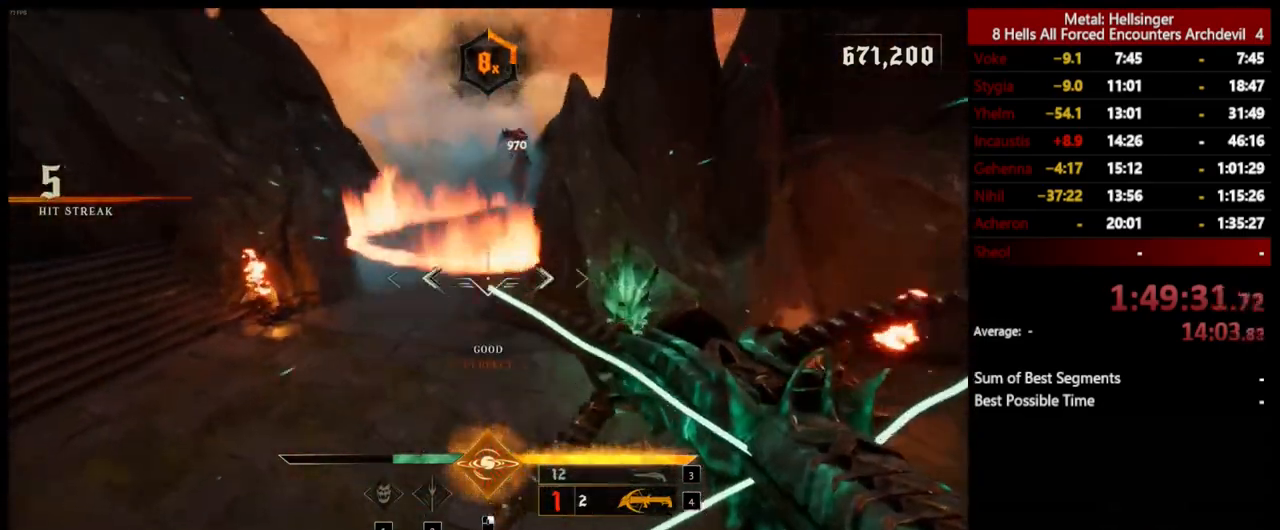
{"keys": ["a"], "mouse": [], "events": [[33, "mouse_left", "down"], [117, "mouse_left", "up"], [401, "a", "down"], [417, "d", "up"], [417, "s", "up"]]}
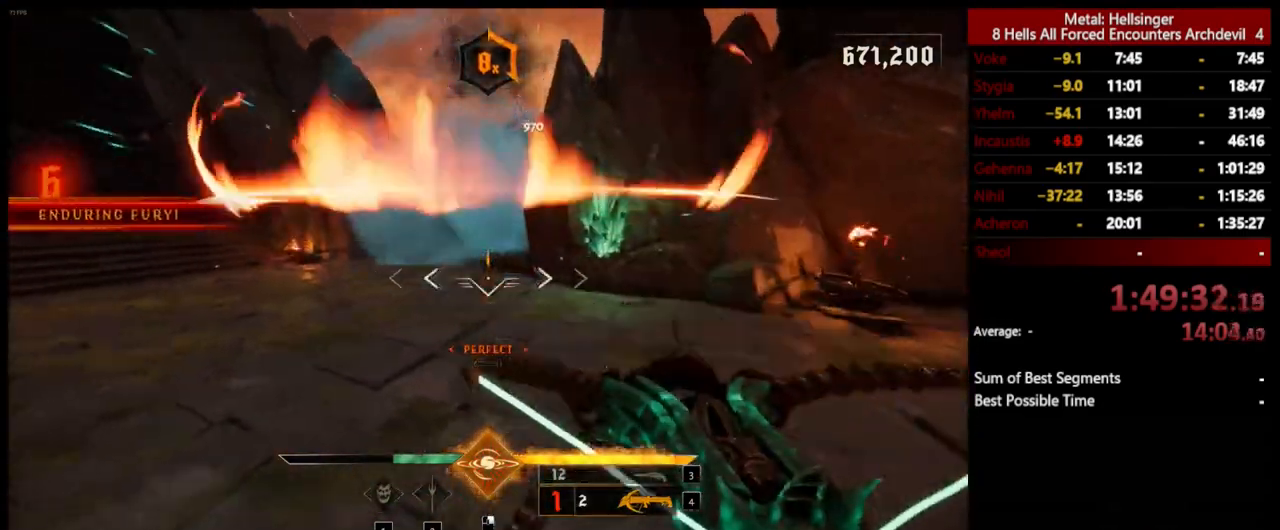
{"keys": ["a", "w"], "mouse": [], "events": [[67, "3", "down"], [201, "3", "up"], [234, "4", "down"], [351, "w", "down"], [384, "4", "up"]]}
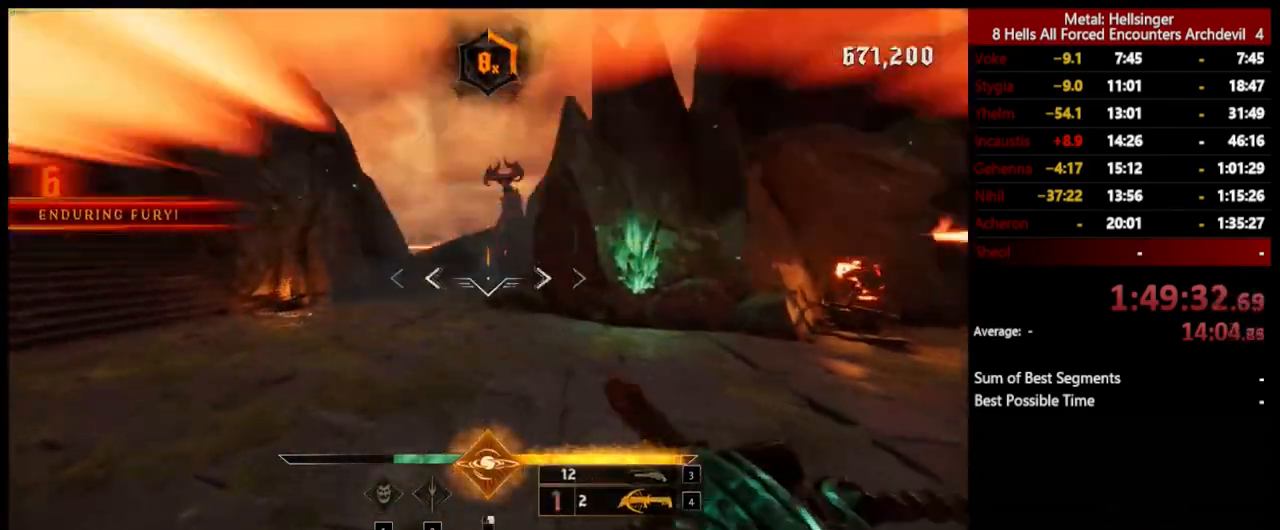
{"keys": ["a", "s"], "mouse": ["left"], "events": [[17, "mouse_left", "down"], [117, "a", "up"], [117, "mouse_left", "up"], [167, "w", "up"], [301, "d", "down"], [384, "s", "down"], [451, "d", "up"], [451, "mouse_left", "down"], [468, "a", "down"]]}
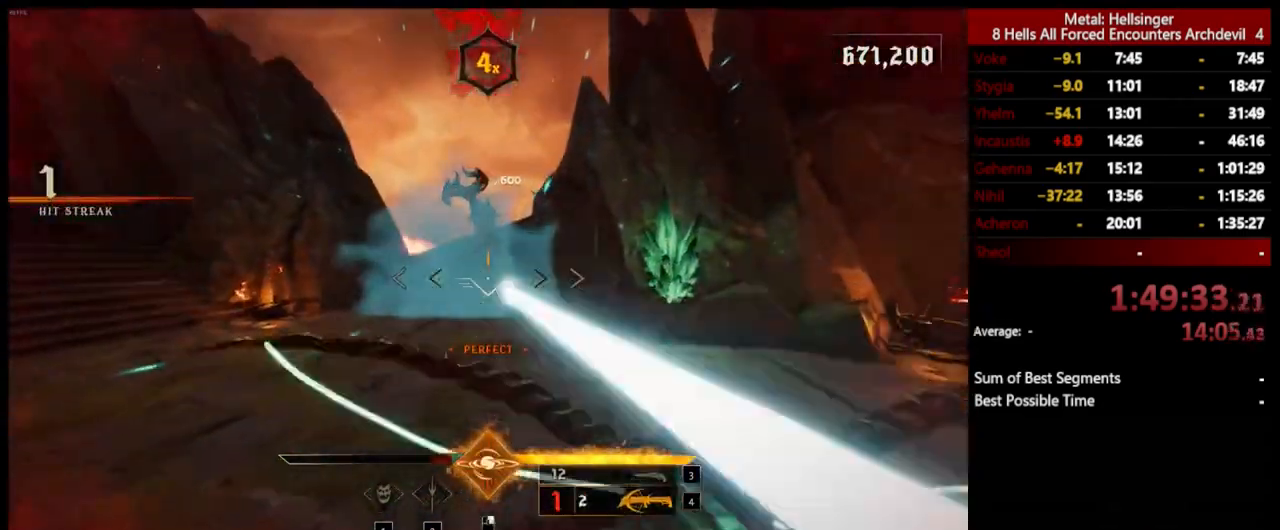
{"keys": ["a", "s", "shift", "space"], "mouse": ["left"], "events": [[34, "space", "down"], [50, "mouse_left", "up"], [84, "s", "up"], [167, "space", "up"], [418, "space", "down"], [451, "mouse_left", "down"], [451, "s", "down"], [451, "shift", "down"]]}
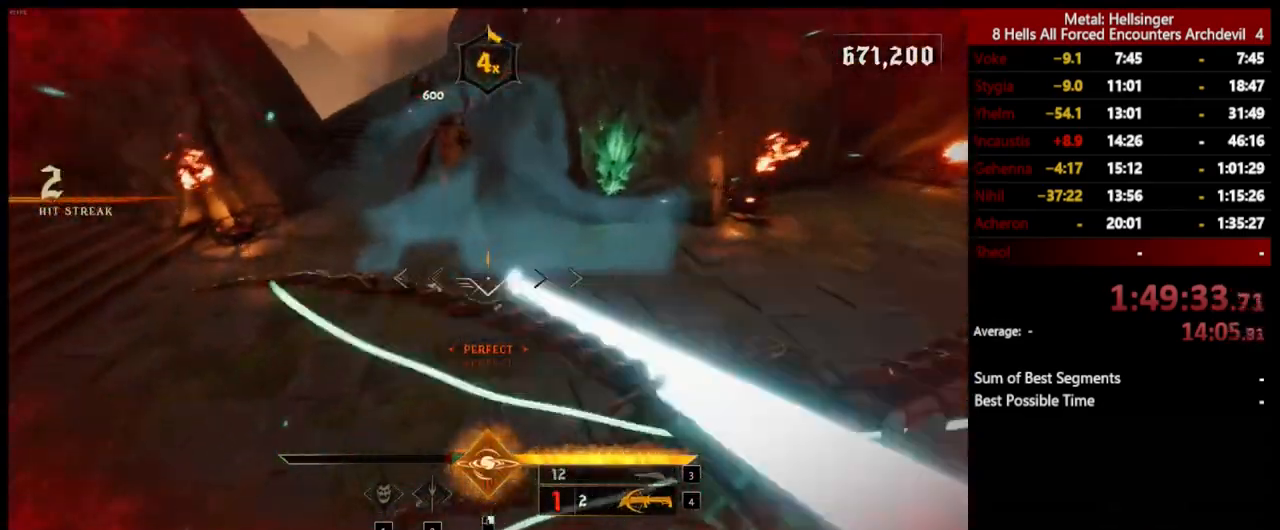
{"keys": ["a"], "mouse": [], "events": [[50, "mouse_left", "up"], [100, "space", "up"], [217, "shift", "up"], [368, "3", "down"], [418, "s", "up"], [501, "3", "up"]]}
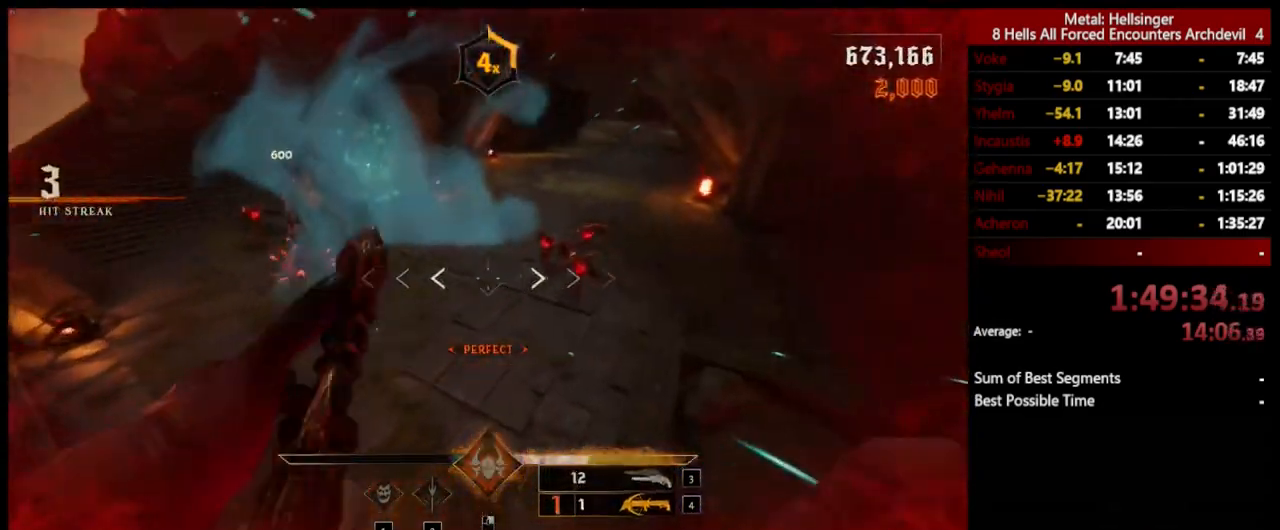
{"keys": ["a", "w"], "mouse": [], "events": [[50, "4", "down"], [151, "w", "down"], [184, "4", "up"], [368, "mouse_left", "down"], [485, "mouse_left", "up"]]}
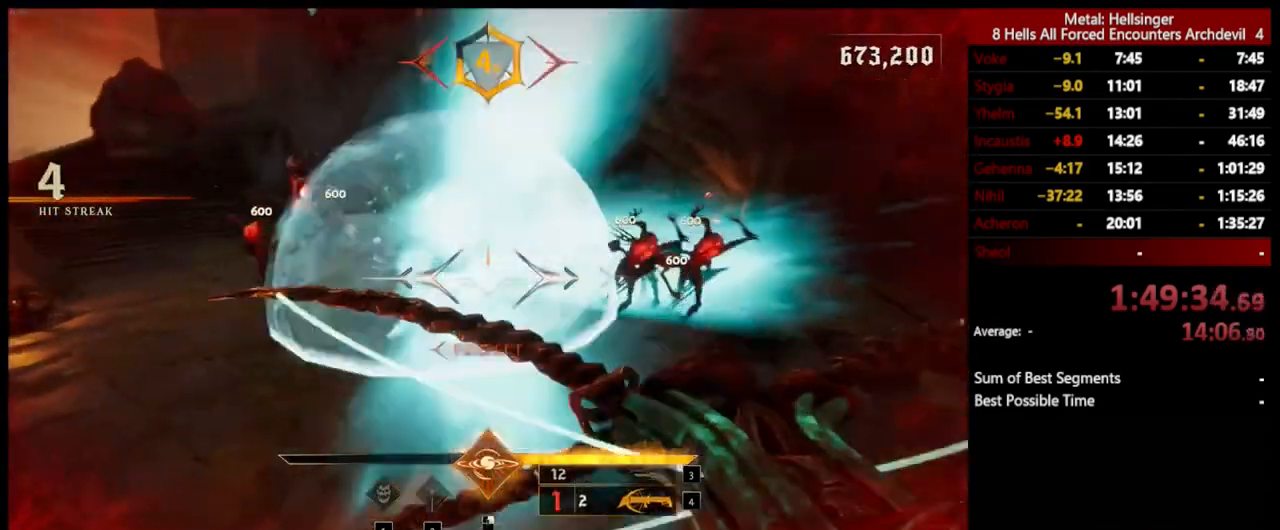
{"keys": ["space", "w"], "mouse": [], "events": [[50, "space", "down"], [134, "shift", "down"], [201, "space", "up"], [267, "shift", "up"], [284, "a", "up"], [368, "space", "down"]]}
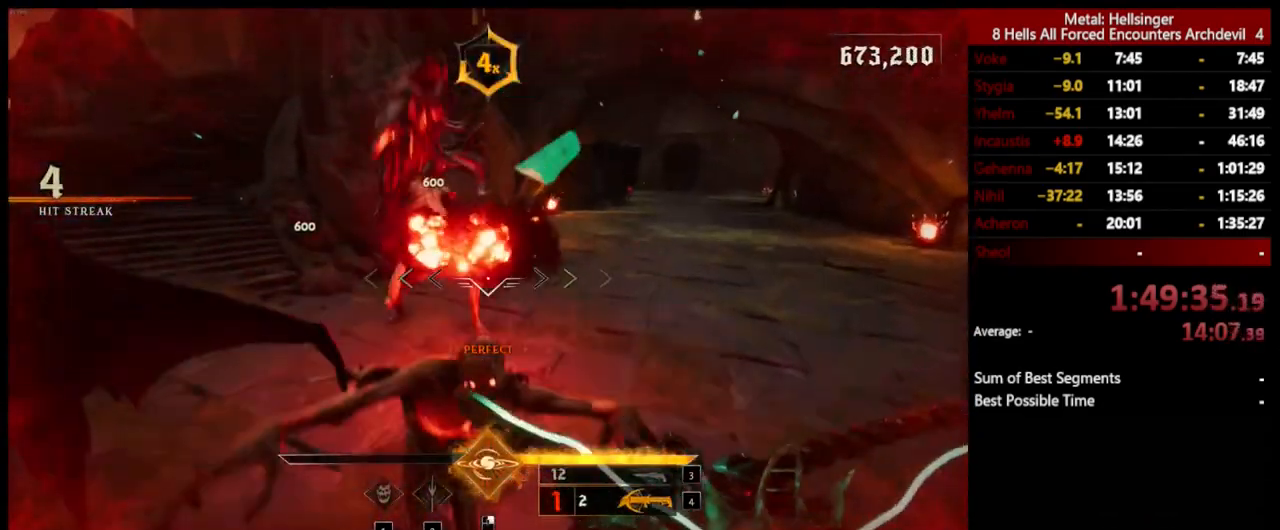
{"keys": ["w"], "mouse": [], "events": [[17, "d", "down"], [34, "space", "up"], [468, "d", "up"]]}
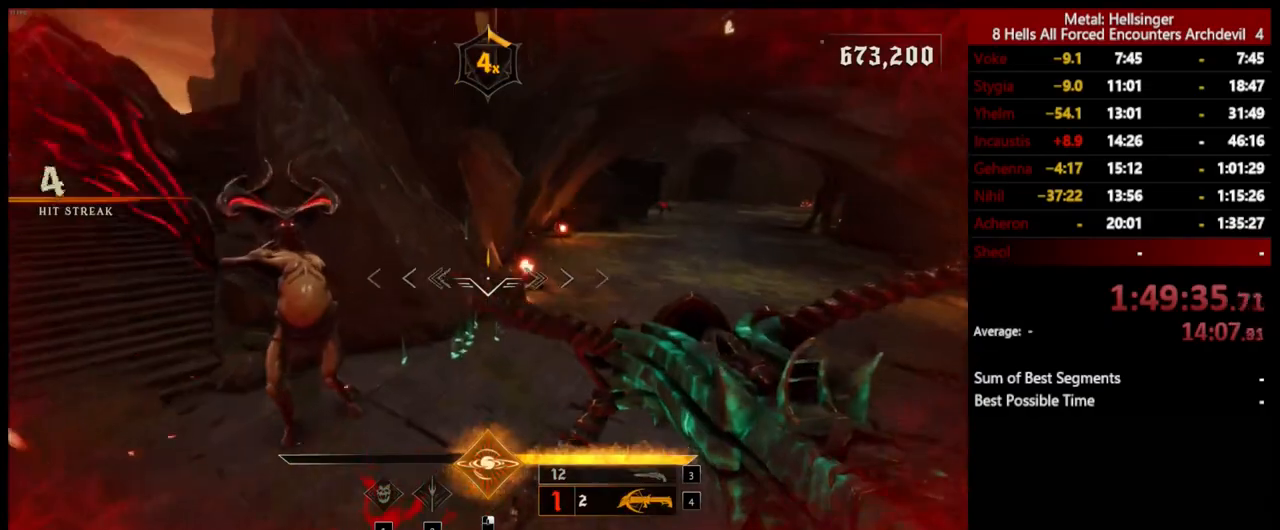
{"keys": ["w"], "mouse": [], "events": [[217, "shift", "down"], [401, "shift", "up"]]}
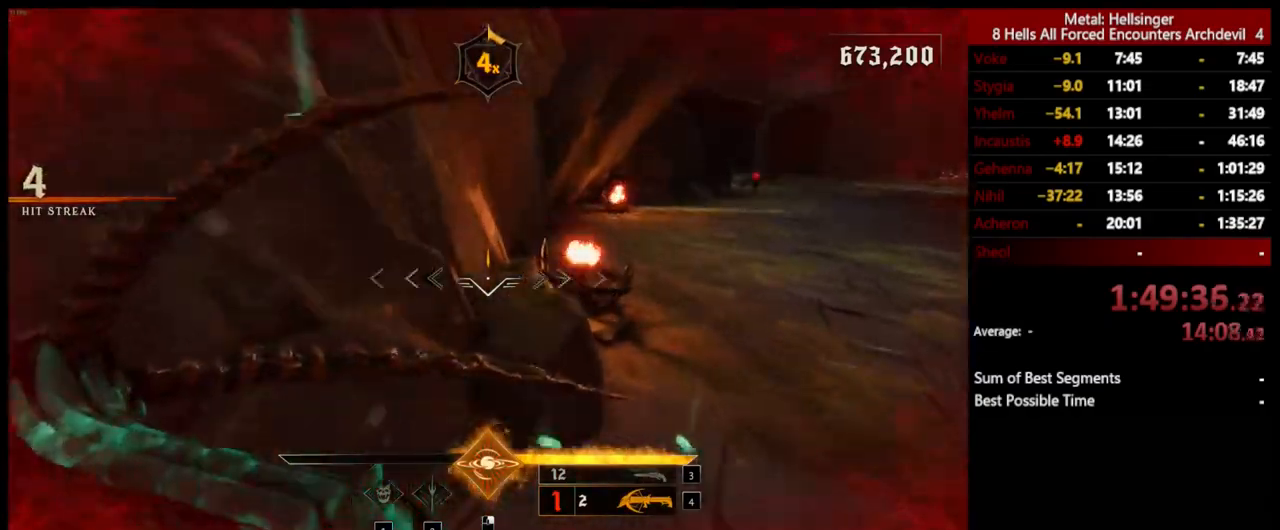
{"keys": ["d", "s"], "mouse": [], "events": [[217, "d", "down"], [318, "w", "up"], [418, "s", "down"]]}
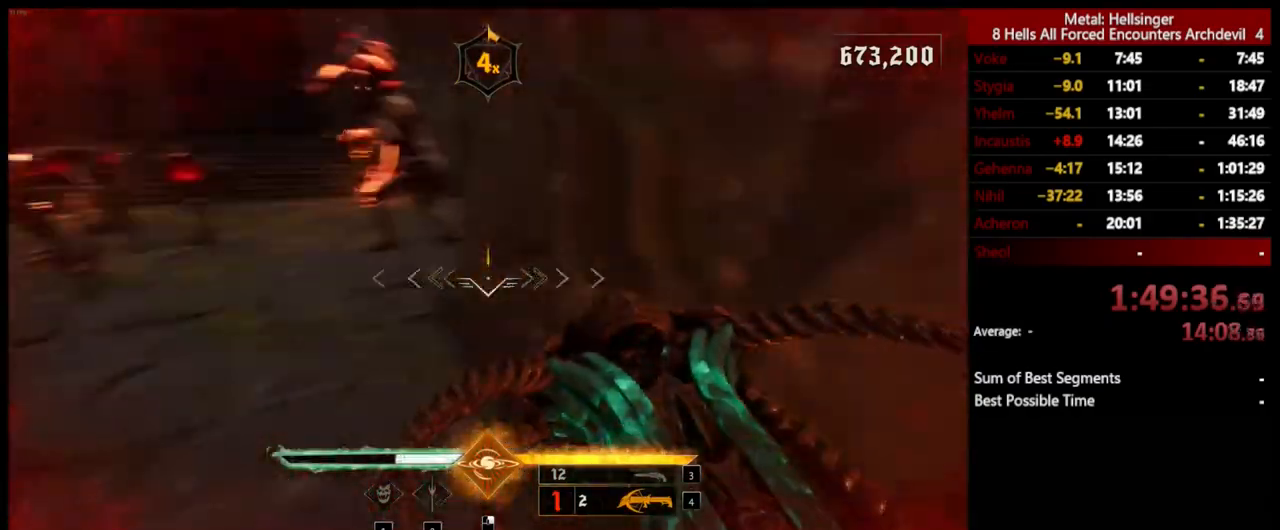
{"keys": ["a", "s"], "mouse": [], "events": [[34, "d", "up"], [251, "mouse_left", "down"], [284, "a", "down"], [351, "mouse_left", "up"]]}
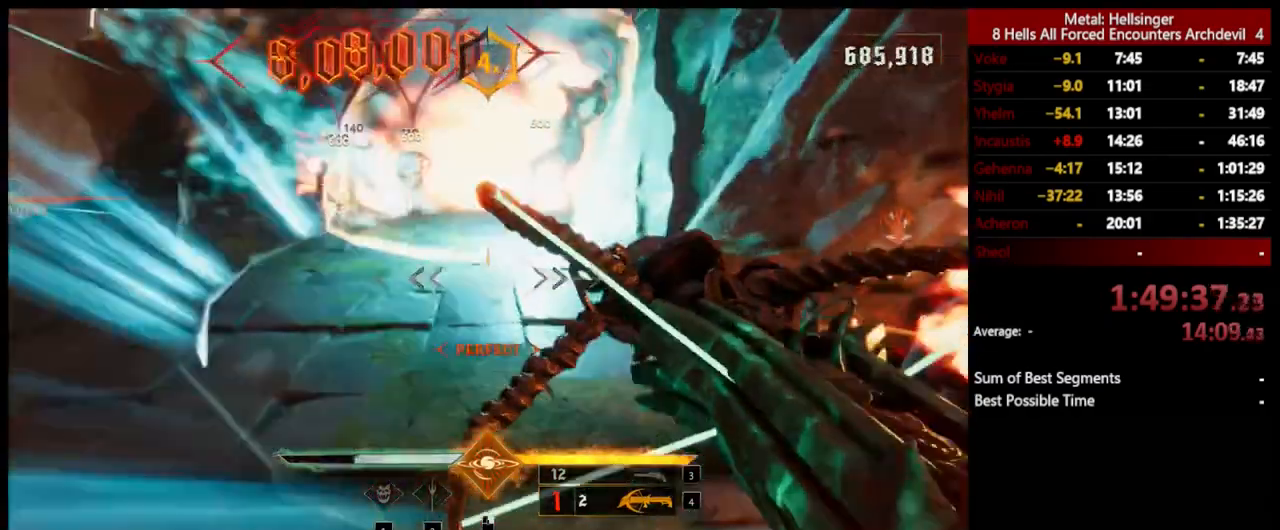
{"keys": ["s"], "mouse": [], "events": [[201, "a", "up"], [201, "mouse_left", "down"], [201, "space", "down"], [301, "mouse_left", "up"], [334, "space", "up"]]}
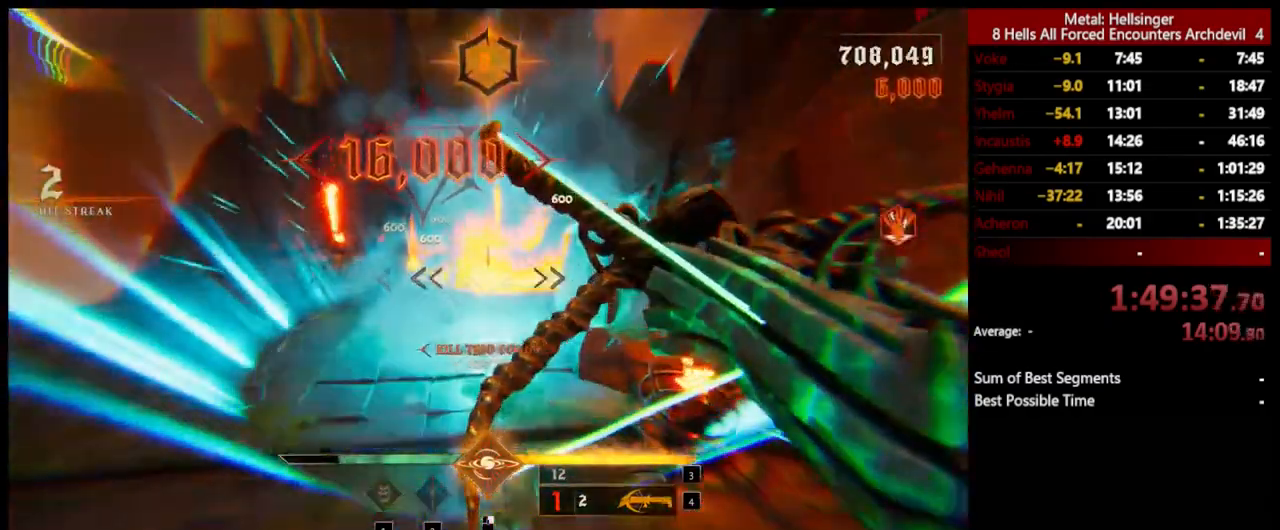
{"keys": ["w"], "mouse": [], "events": [[101, "space", "down"], [151, "mouse_left", "down"], [151, "s", "up"], [251, "mouse_left", "up"], [268, "w", "down"], [301, "space", "up"]]}
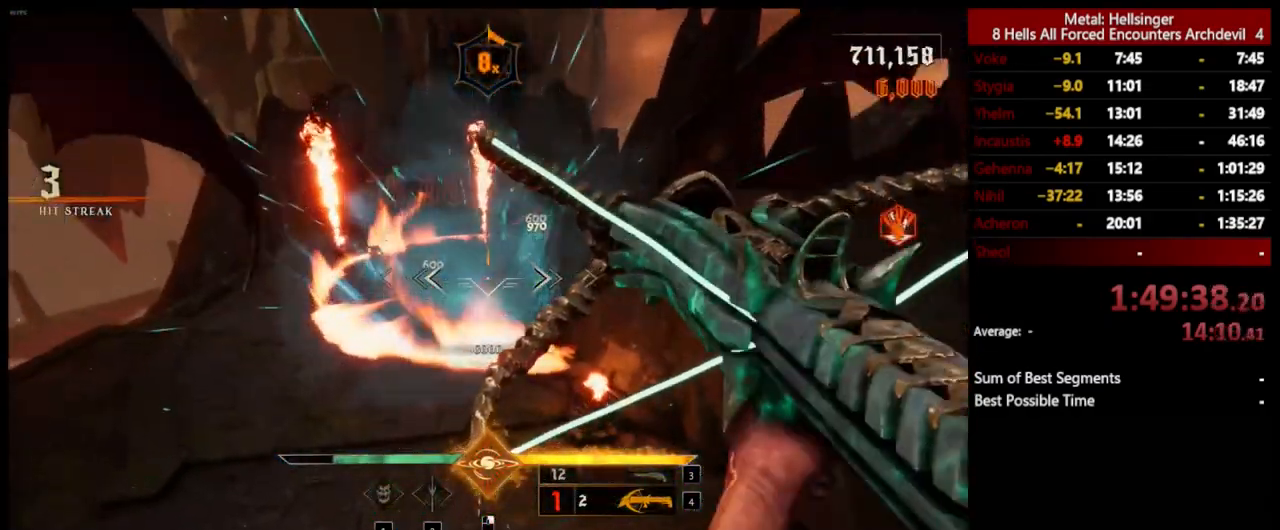
{"keys": ["a", "space", "w"], "mouse": [], "events": [[34, "a", "down"], [101, "mouse_left", "down"], [117, "space", "down"], [234, "mouse_left", "up"], [334, "space", "up"], [501, "space", "down"]]}
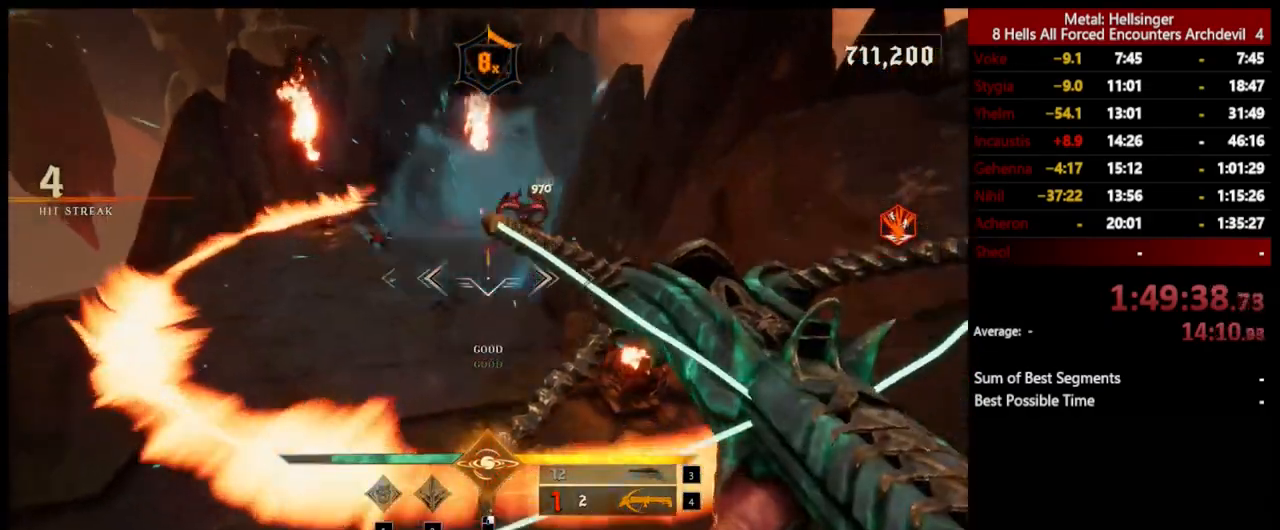
{"keys": ["s"], "mouse": [], "events": [[67, "mouse_left", "down"], [84, "w", "up"], [167, "mouse_left", "up"], [167, "space", "up"], [301, "s", "down"], [485, "a", "up"]]}
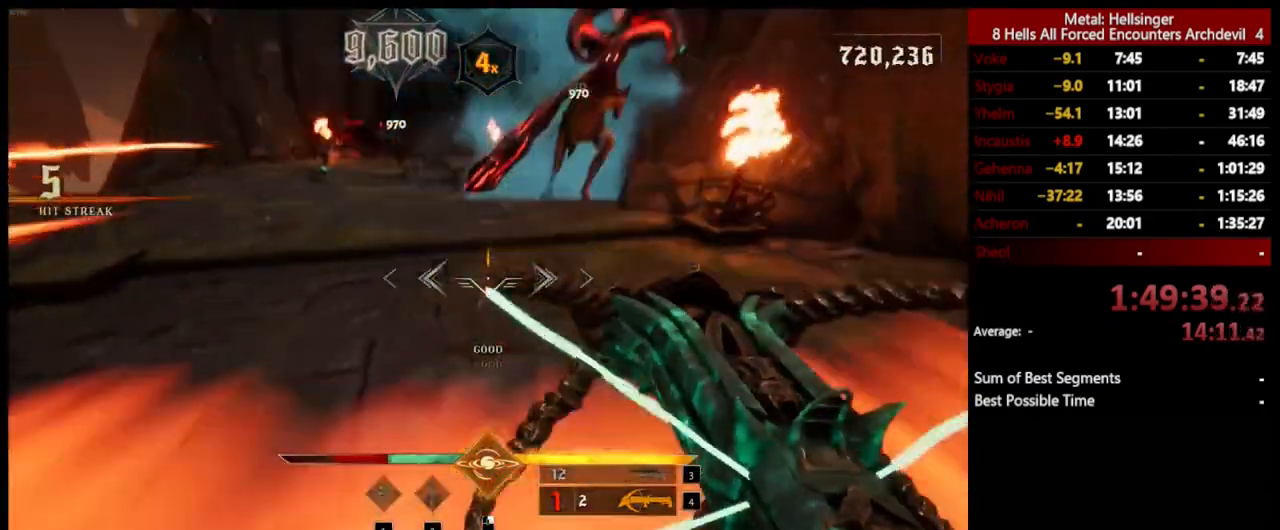
{"keys": ["d", "s"], "mouse": [], "events": [[17, "3", "down"], [134, "3", "up"], [184, "4", "down"], [318, "4", "up"], [451, "d", "down"]]}
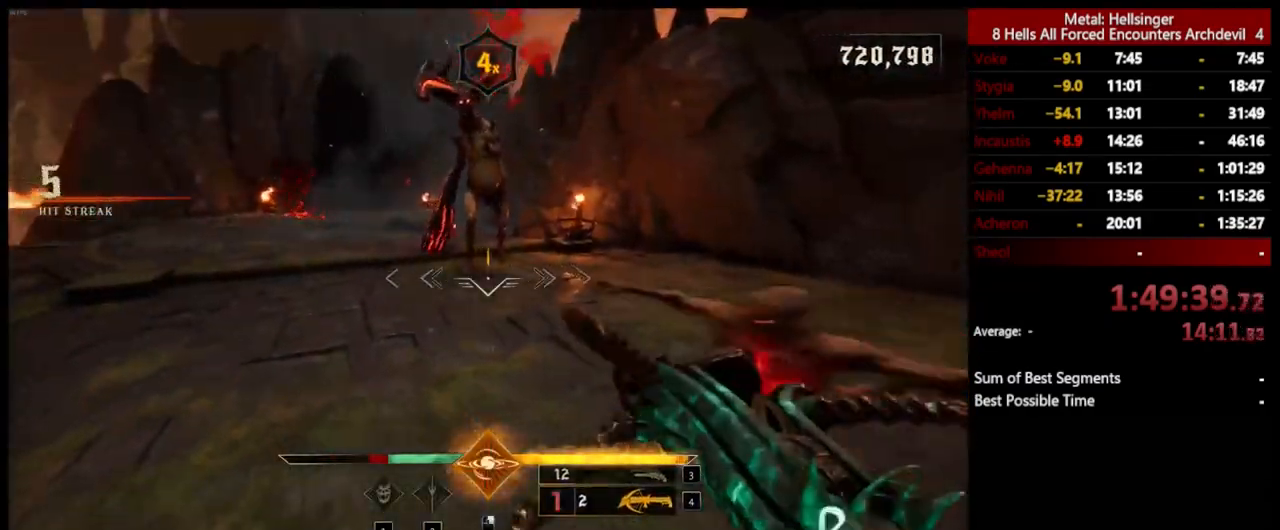
{"keys": ["d", "s"], "mouse": [], "events": [[17, "mouse_left", "down"], [117, "mouse_left", "up"]]}
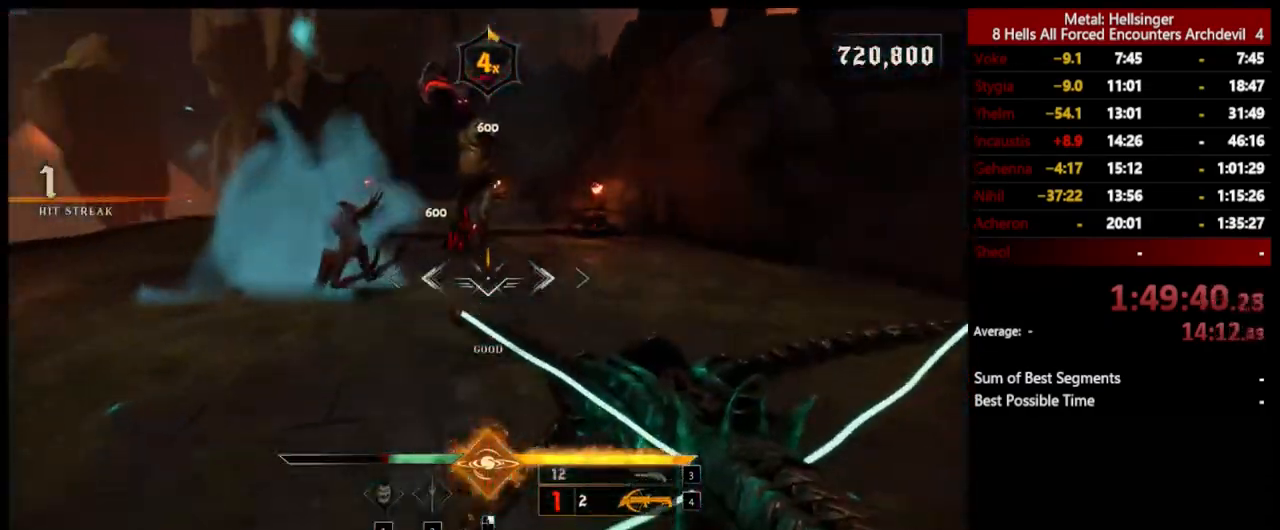
{"keys": ["s", "space"], "mouse": ["left"], "events": [[17, "mouse_left", "down"], [34, "space", "down"], [117, "d", "up"], [117, "mouse_left", "up"], [167, "space", "up"], [468, "mouse_left", "down"], [485, "space", "down"]]}
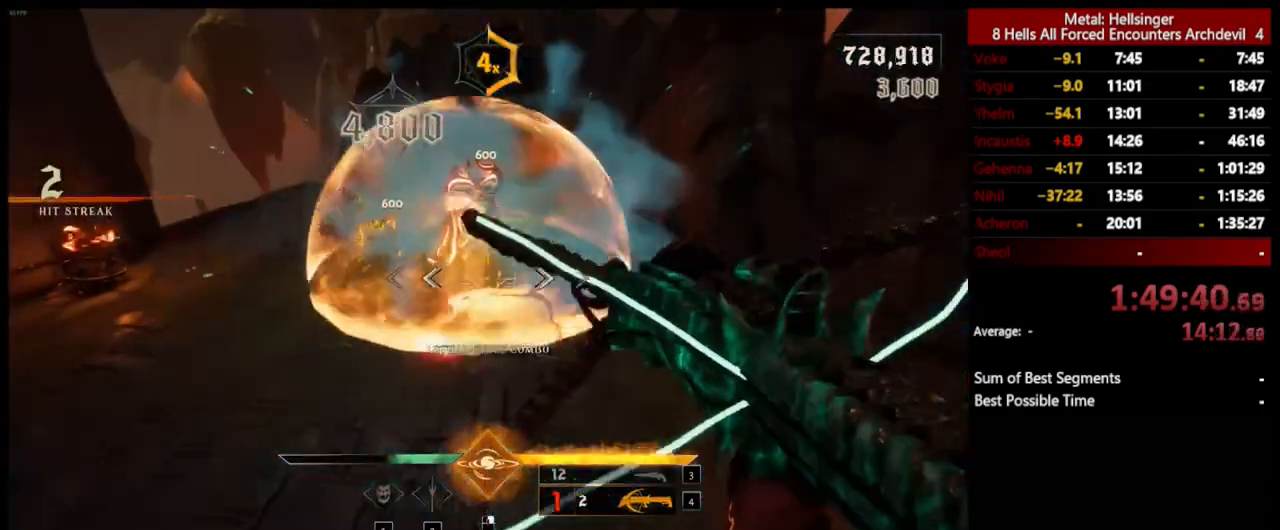
{"keys": ["s"], "mouse": ["left"], "events": [[100, "mouse_left", "up"], [117, "space", "up"], [484, "mouse_left", "down"]]}
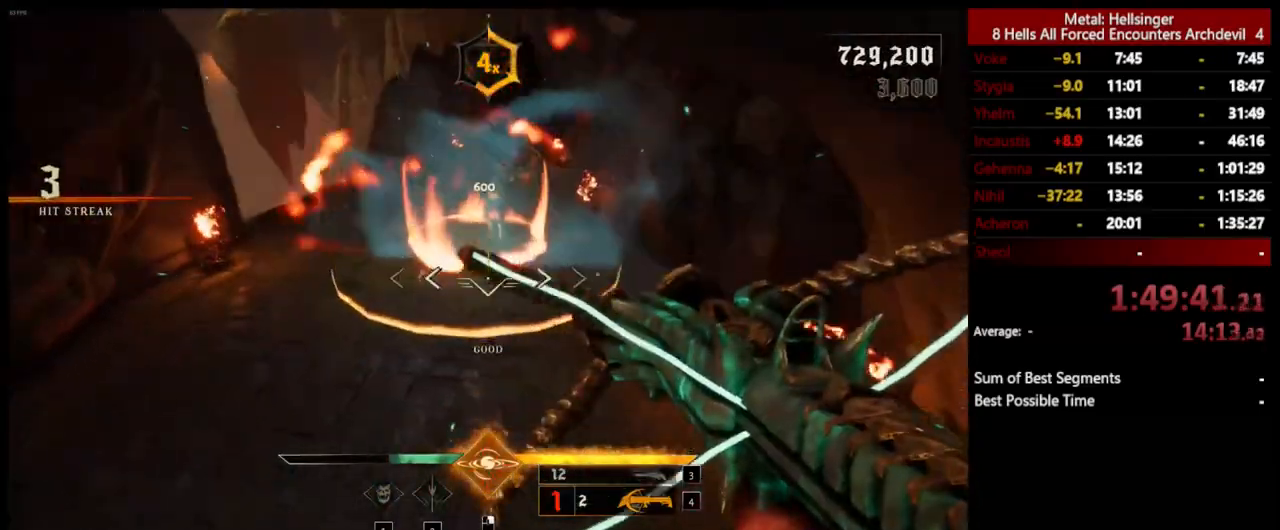
{"keys": ["a", "s", "space"], "mouse": ["left"], "events": [[83, "mouse_left", "up"], [451, "a", "down"], [501, "mouse_left", "down"], [501, "space", "down"]]}
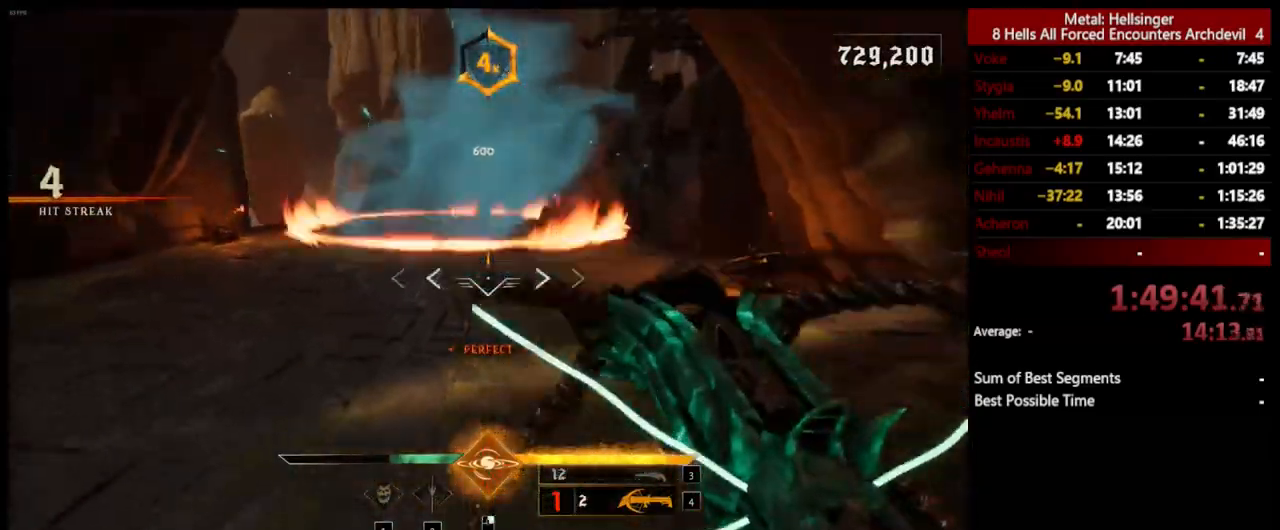
{"keys": ["a", "space", "w"], "mouse": ["left"], "events": [[100, "mouse_left", "up"], [150, "space", "up"], [167, "s", "up"], [334, "w", "down"], [367, "space", "down"], [451, "mouse_left", "down"]]}
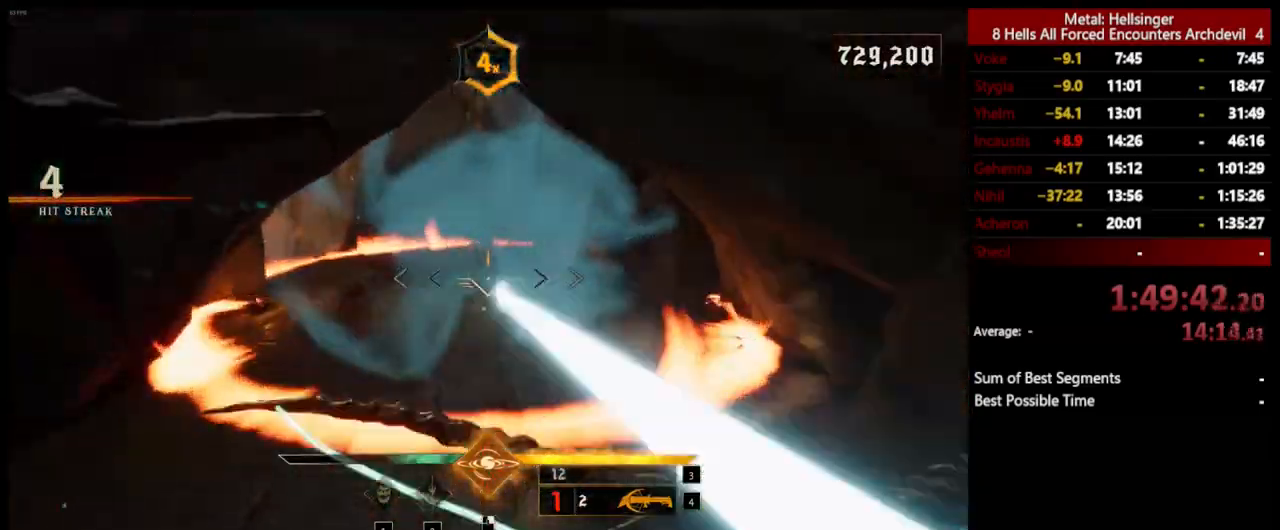
{"keys": ["w"], "mouse": ["left"], "events": [[17, "space", "up"], [50, "mouse_left", "up"], [367, "space", "down"], [401, "a", "up"], [434, "mouse_left", "down"], [501, "space", "up"]]}
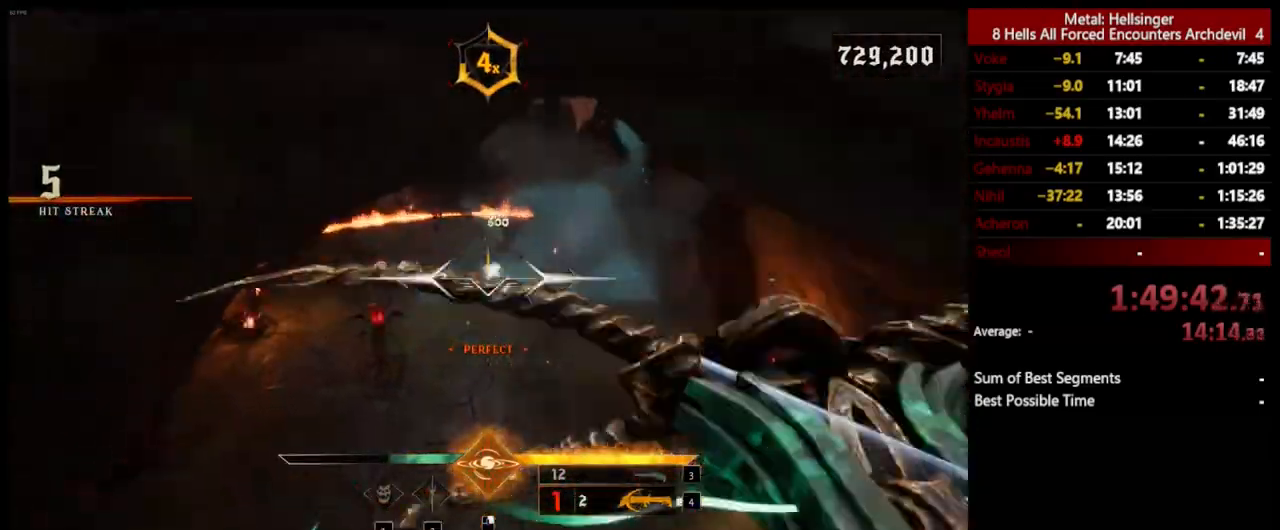
{"keys": ["3", "a", "w"], "mouse": [], "events": [[33, "mouse_left", "up"], [150, "a", "down"], [417, "3", "down"]]}
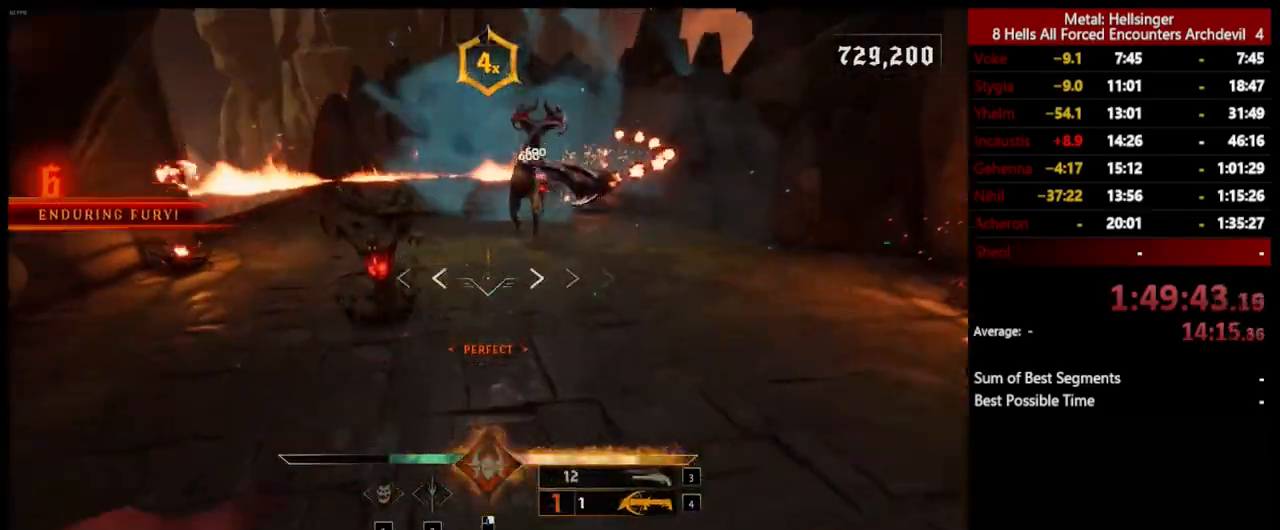
{"keys": ["a"], "mouse": [], "events": [[17, "3", "up"], [67, "4", "down"], [133, "w", "up"], [217, "4", "up"], [351, "space", "down"], [401, "mouse_left", "down"], [484, "space", "up"], [501, "mouse_left", "up"]]}
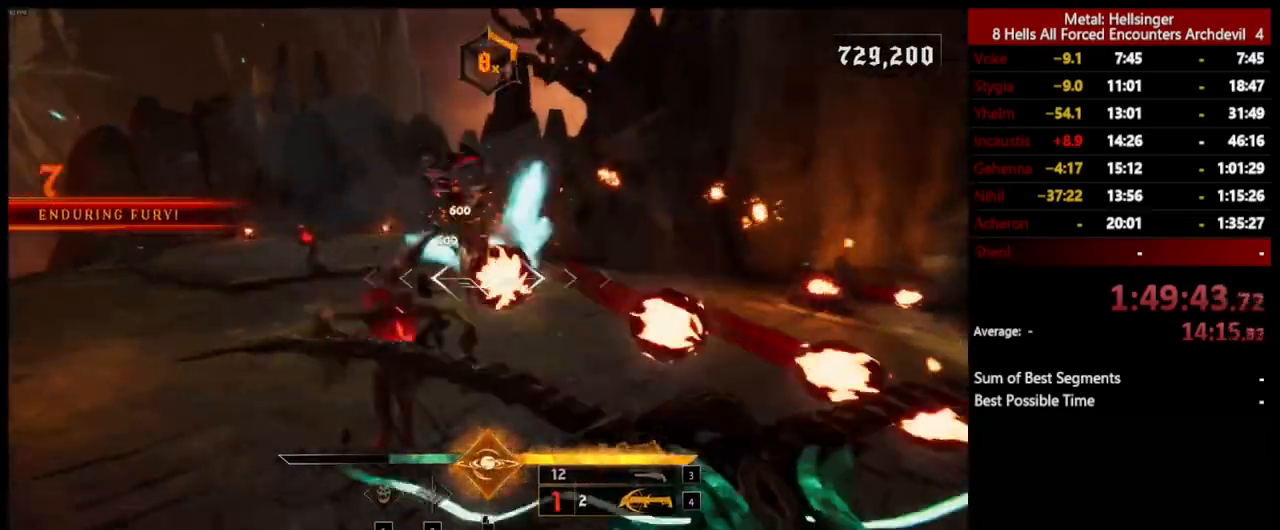
{"keys": ["a"], "mouse": [], "events": [[184, "space", "down"], [334, "mouse_left", "down"], [334, "space", "up"], [434, "mouse_left", "up"]]}
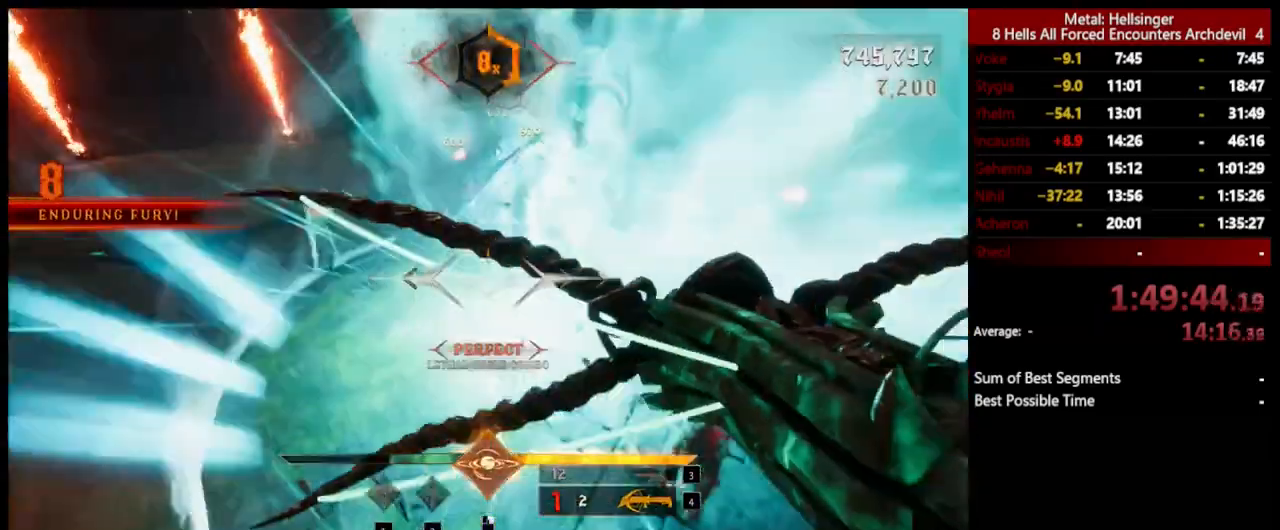
{"keys": ["a"], "mouse": [], "events": [[317, "mouse_left", "down"], [417, "mouse_left", "up"]]}